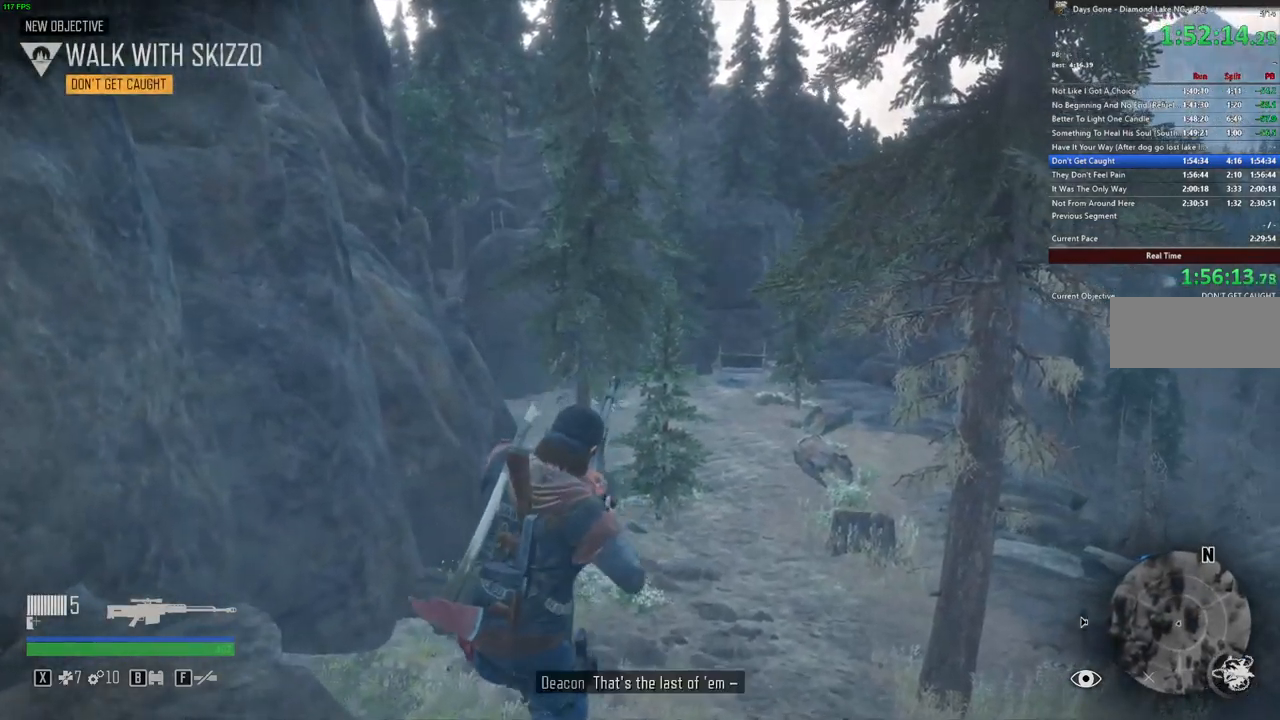
Gameplay with keyboard and mouse; each line is a JSON object with the keys and mouse buttons held at the frame after it. "events" lists presses ("down") and releases ("up") of ".", "/", "0", "1", "2", "3", "4", "5", "6", "7", "8", "9", "a", "alt_l", "alt_r", "b", "backslash", "backspace", "c", "caps_lock", "comma", "ctrl_l", "ctrl_r", "d", "e", "equals", "escape", "f", "f1", "f10", "f11", "f12", "f2", "f3", "f4", "f5", "f6", "f7", "f8", "f9", "g", "h", "i", "j", "k", "l", "lbracket", "m", "minus", "n", "o", "p", "q", "r", "rbracket", "return", "s", "shift_l", "shift_r", "space", "super", "t", "tab", "u", "v", "w", "x", "y", "z", "mouse_left", "mouse_wheel" and "mouse_right" between this image and that frame as [ms after this image, input, new state], when the widget could be followed in between. "mouse_left", "mouse_wheel", "mouse_right" = the "left", "wheel", "right" buttons of the "mouse" list. No other keys are recorded. "wheel" means that the mouse wheel is clicked or scrolled. Mouse movement is not recorded. Not read: quote semicolon tilde.
{"keys": ["shift_l", "w"], "mouse": [], "events": [[433, "shift_l", "down"]]}
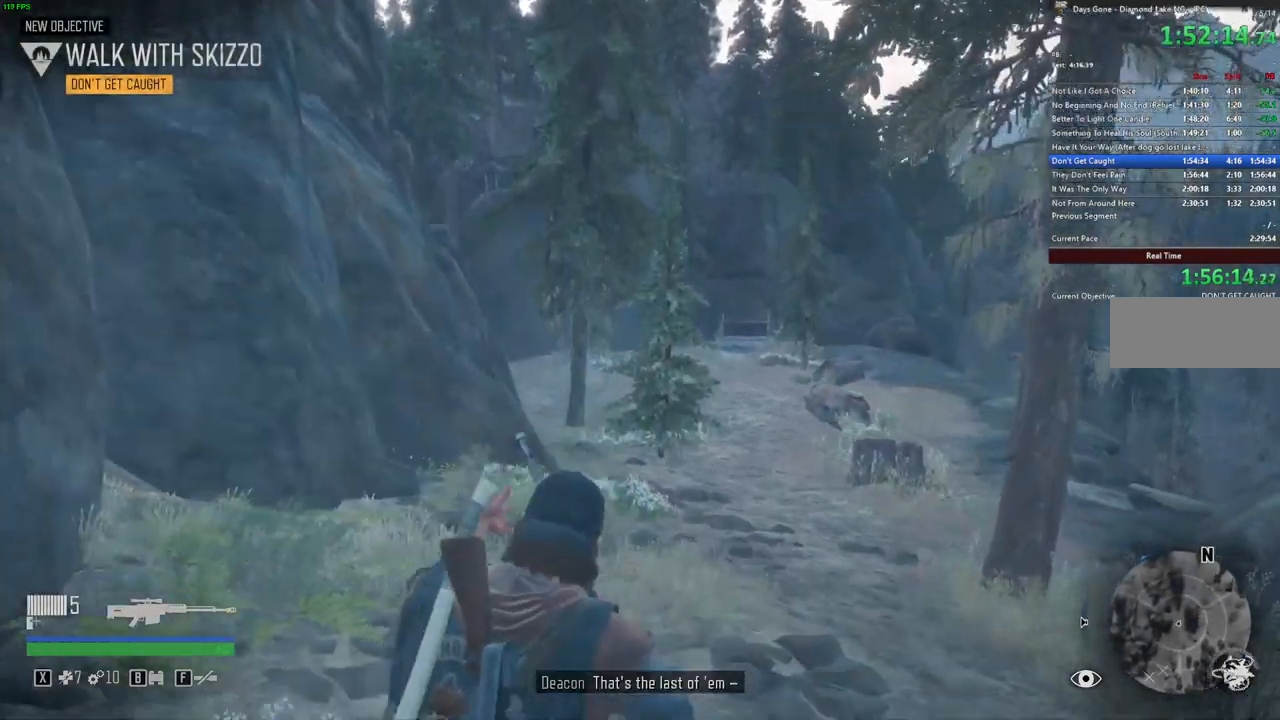
{"keys": ["shift_l", "w"], "mouse": [], "events": []}
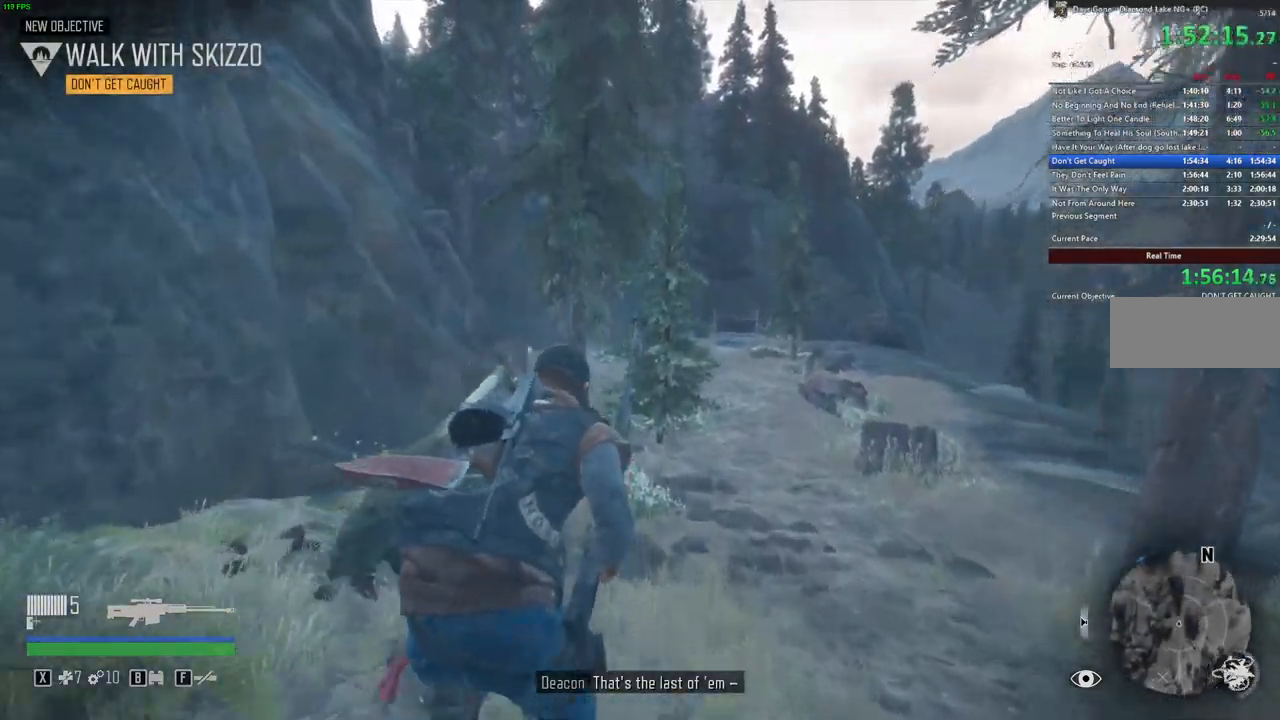
{"keys": ["shift_l", "w"], "mouse": [], "events": []}
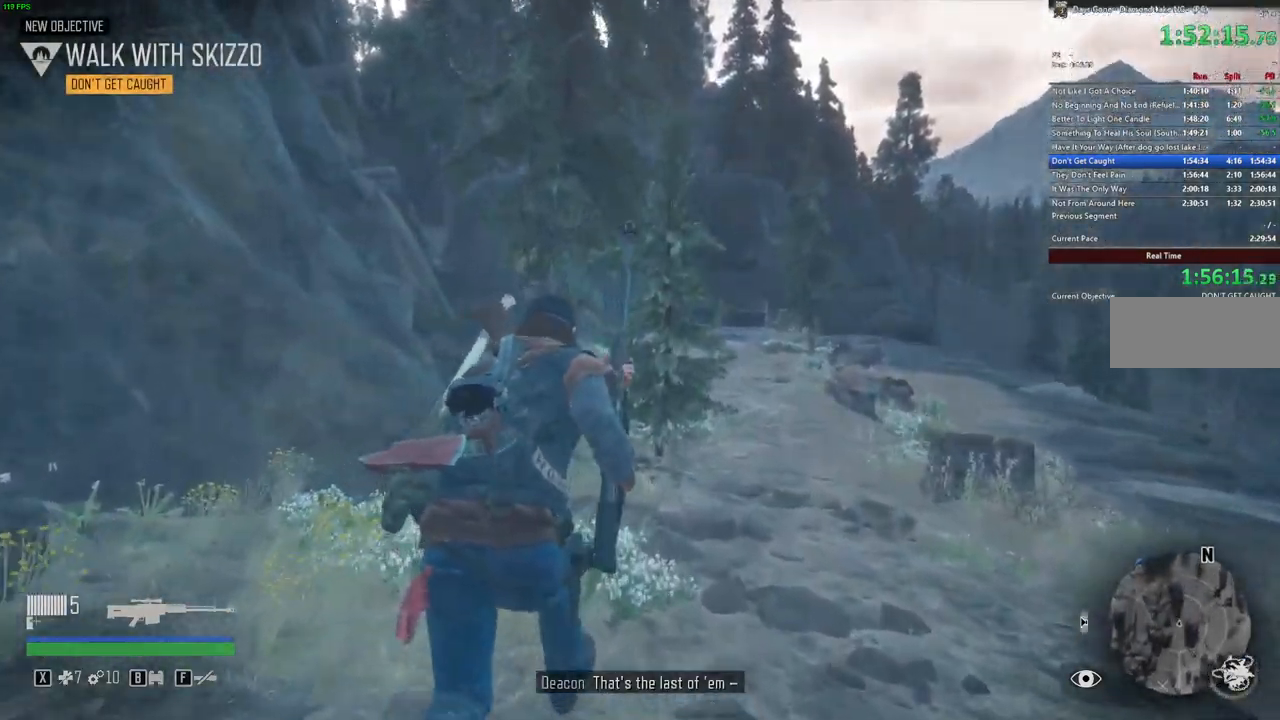
{"keys": ["shift_l", "w"], "mouse": [], "events": [[217, "r", "down"], [300, "r", "up"]]}
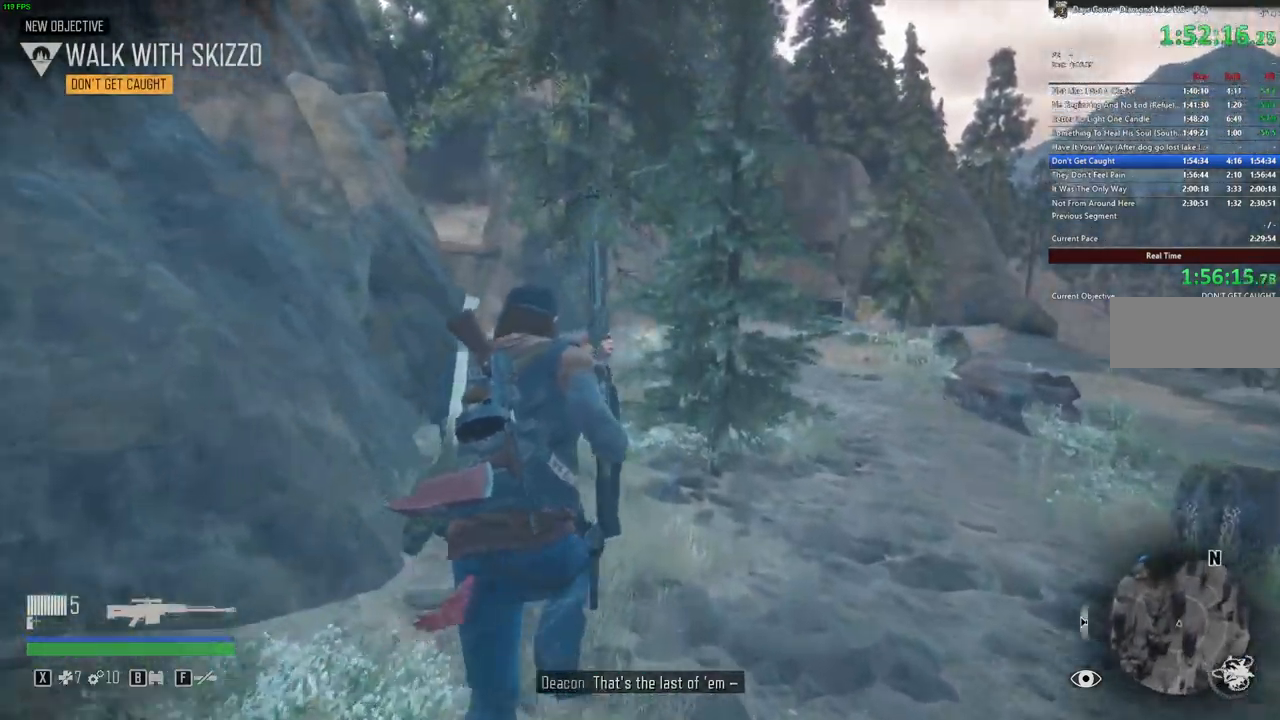
{"keys": ["shift_l", "w"], "mouse": [], "events": []}
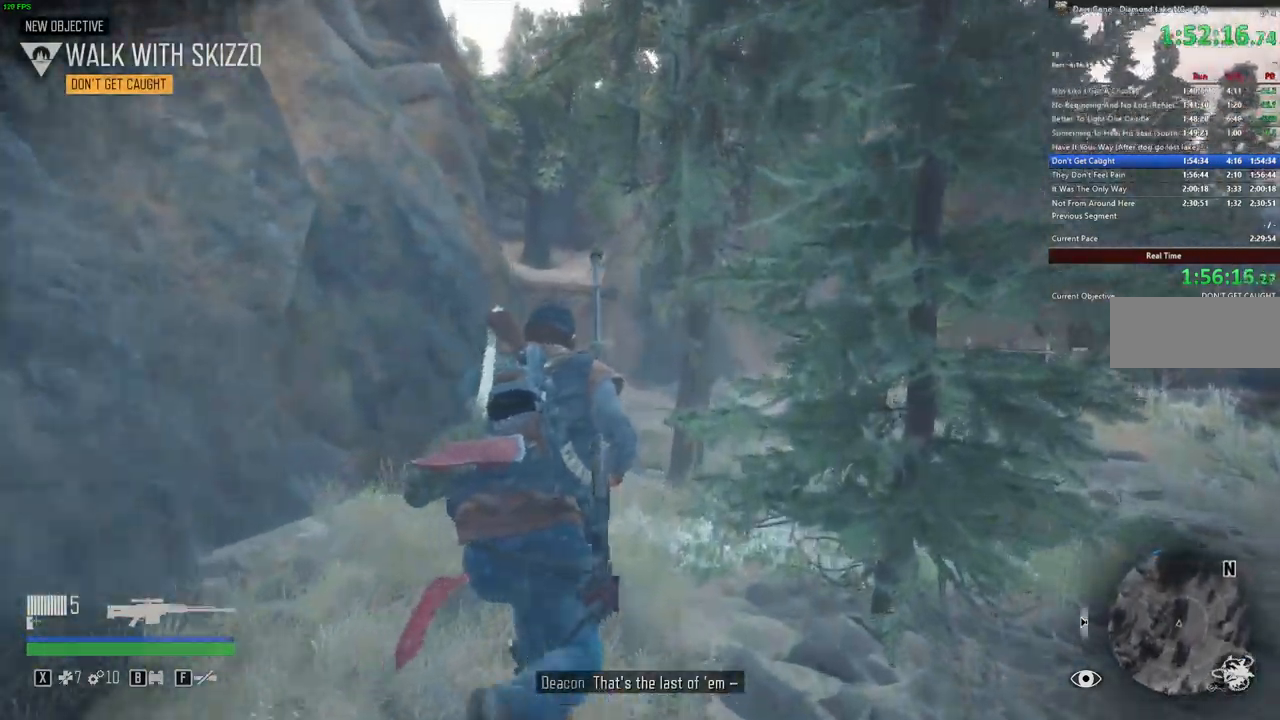
{"keys": ["shift_l", "w"], "mouse": [], "events": []}
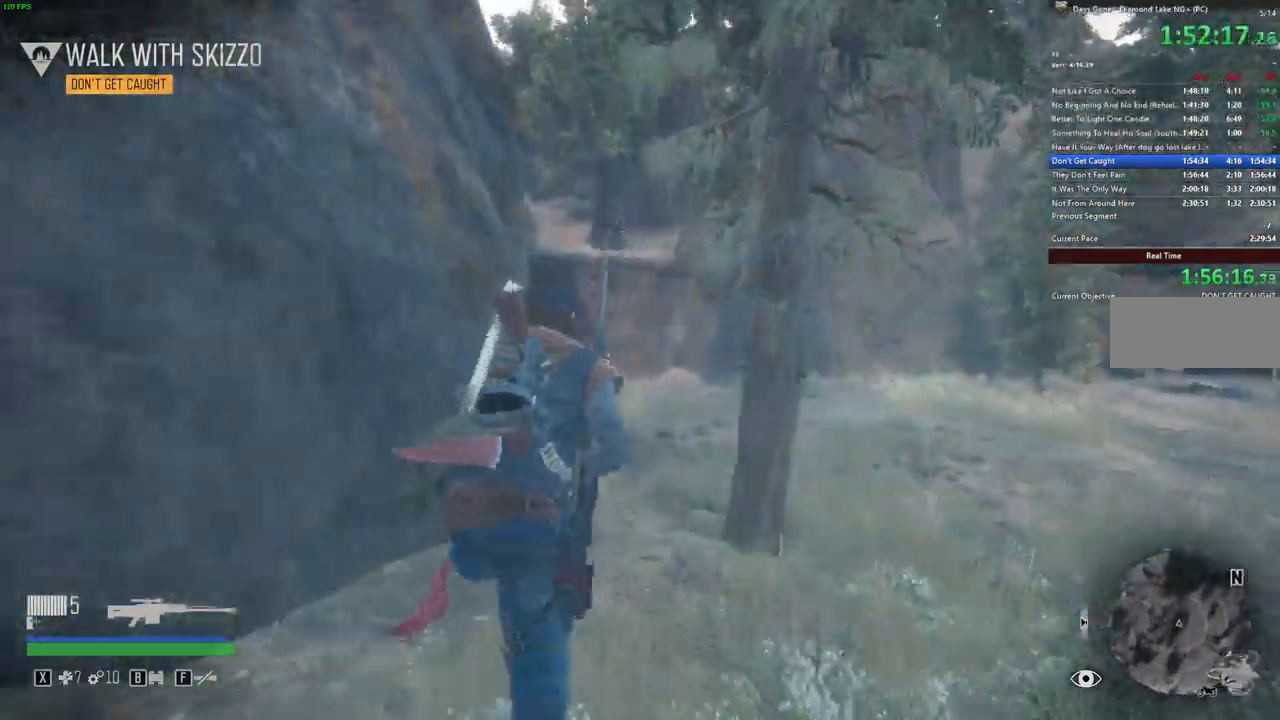
{"keys": ["shift_l", "w"], "mouse": [], "events": [[34, "d", "down"], [134, "d", "up"], [284, "d", "down"], [367, "d", "up"]]}
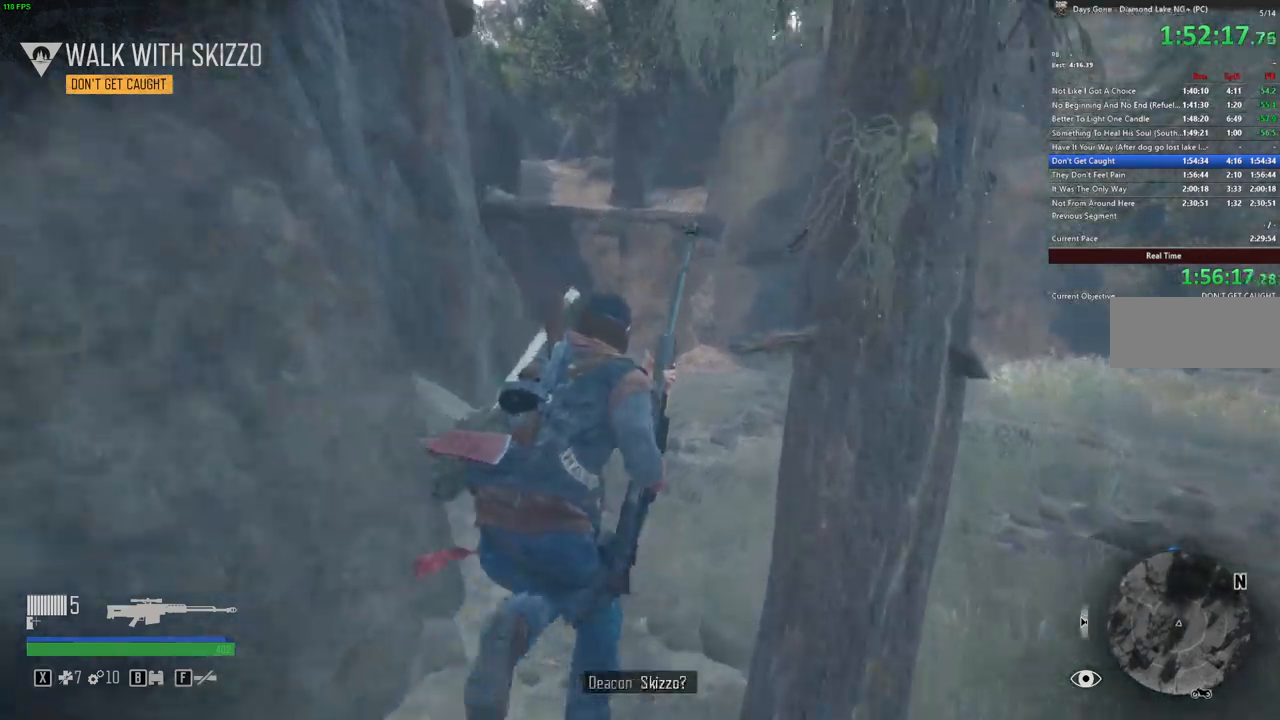
{"keys": ["w"], "mouse": [], "events": [[334, "shift_l", "up"]]}
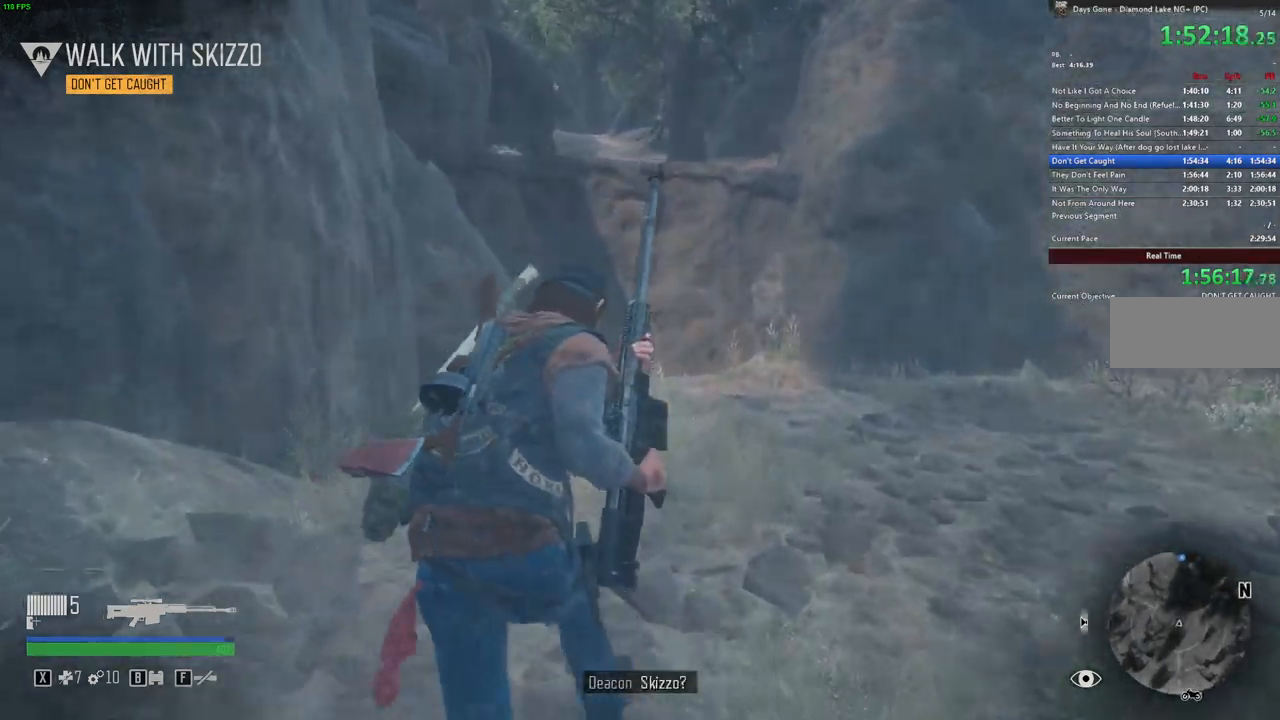
{"keys": ["w"], "mouse": [], "events": []}
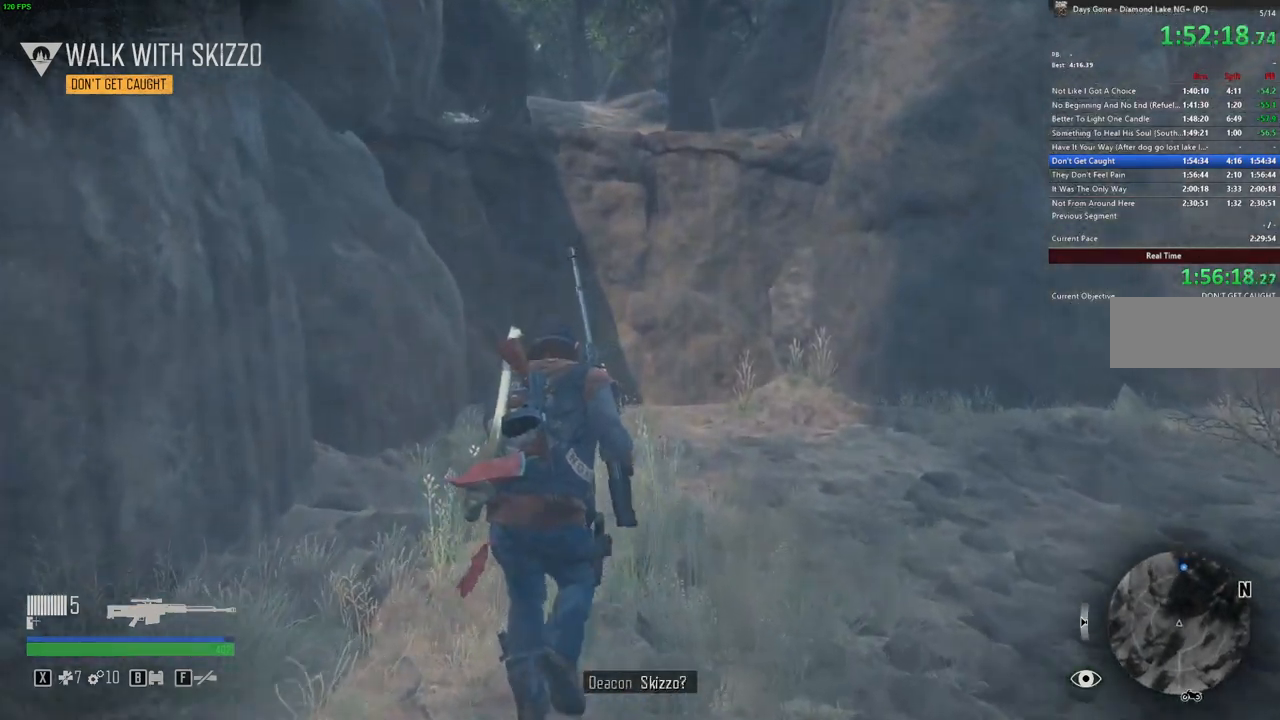
{"keys": ["w"], "mouse": [], "events": [[117, "w", "up"], [434, "w", "down"]]}
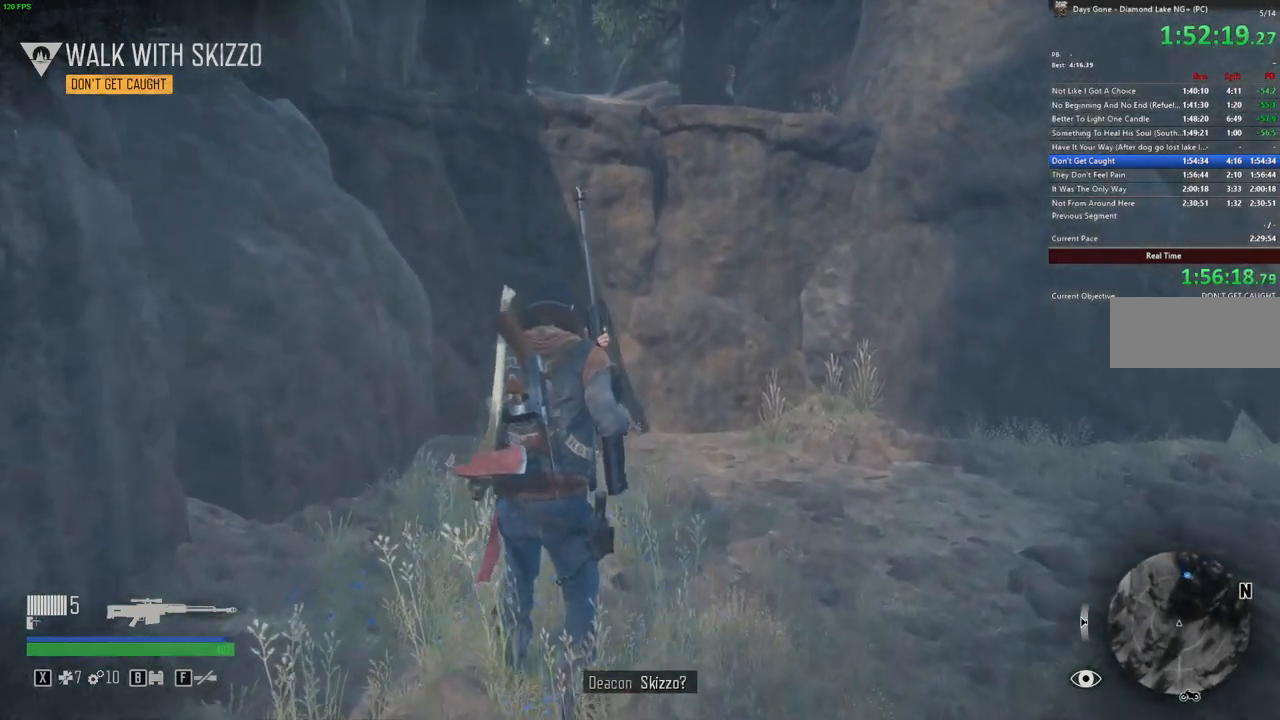
{"keys": [], "mouse": [], "events": [[84, "w", "up"]]}
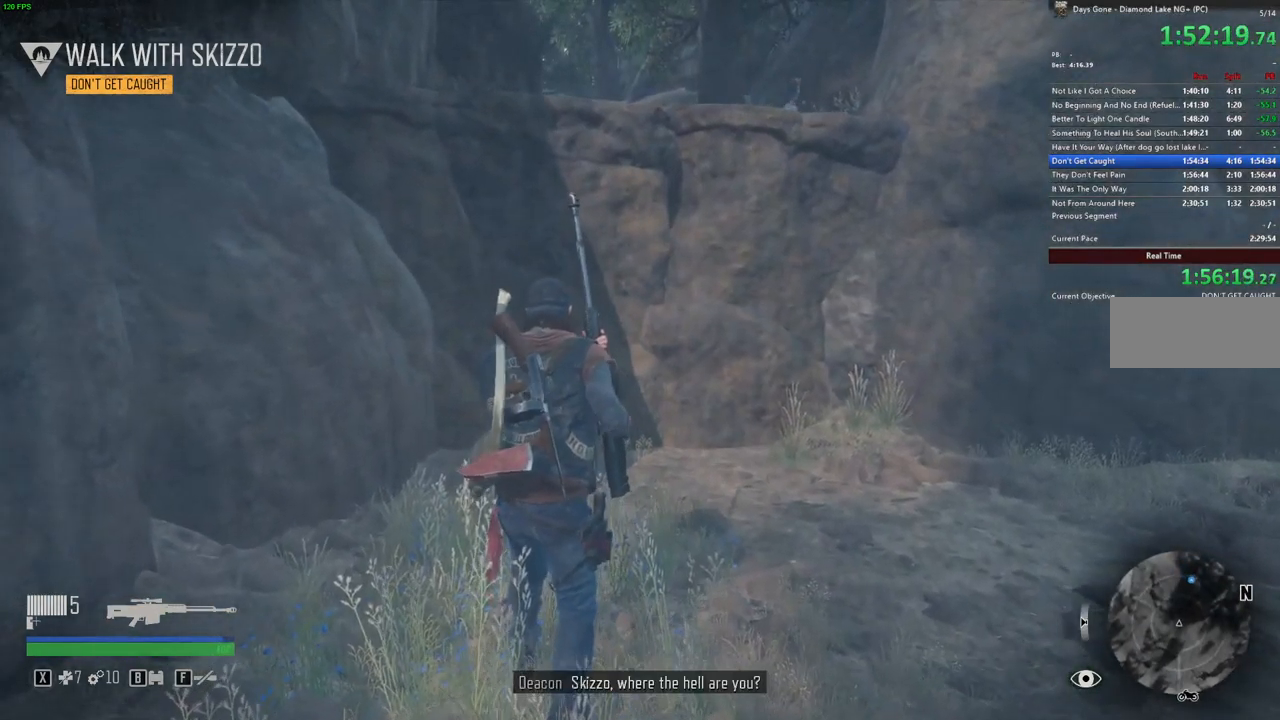
{"keys": ["d", "w"], "mouse": [], "events": [[434, "w", "down"], [450, "d", "down"]]}
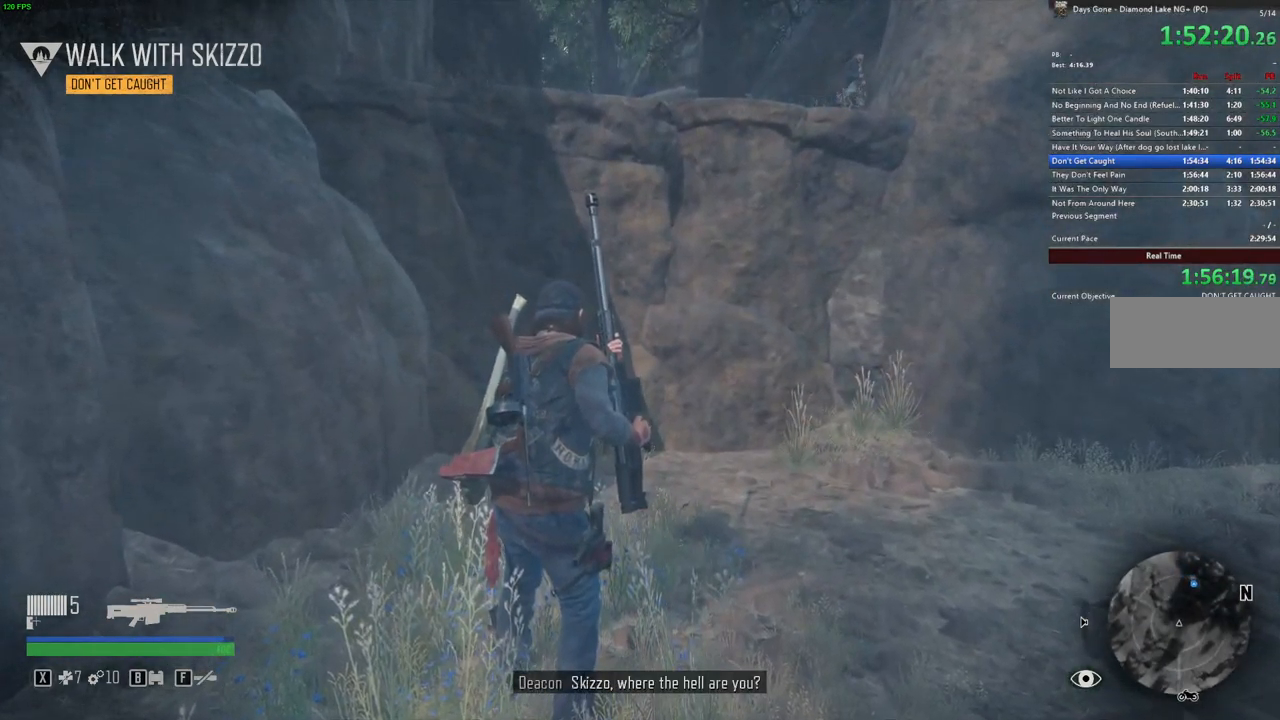
{"keys": [], "mouse": [], "events": [[134, "d", "up"], [367, "w", "up"]]}
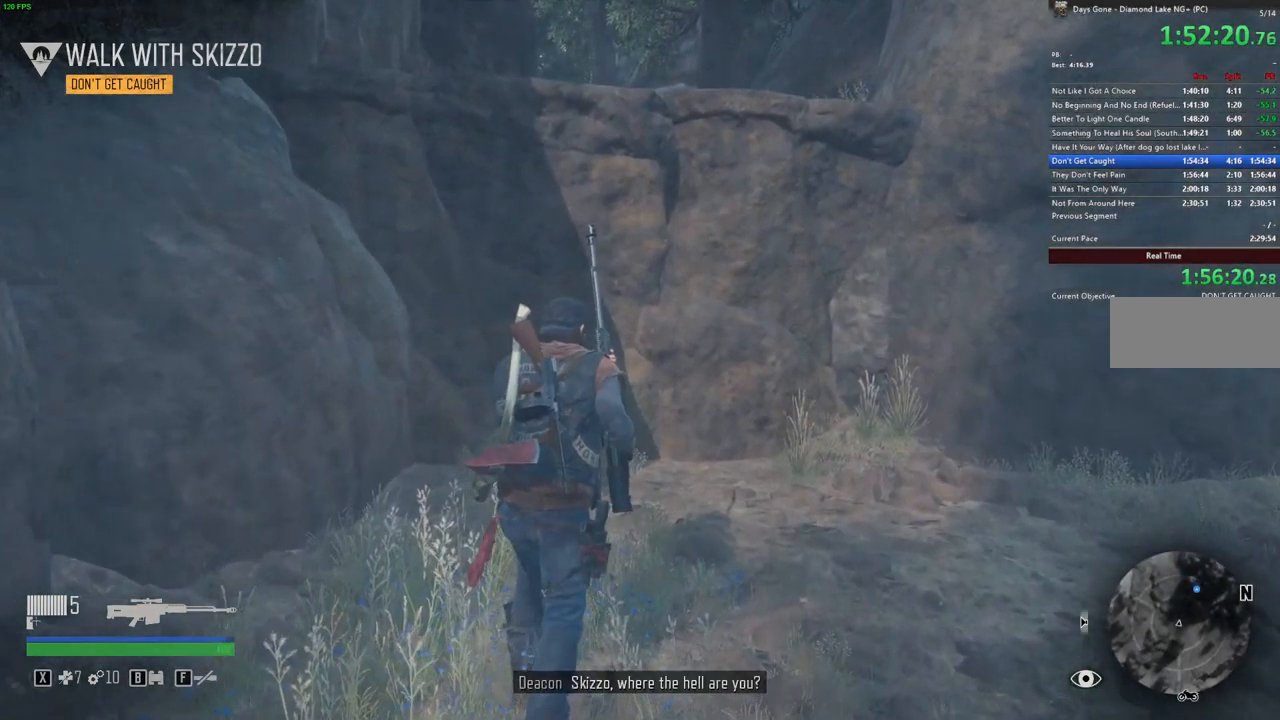
{"keys": [], "mouse": [], "events": [[50, "w", "down"], [67, "d", "down"], [184, "d", "up"], [217, "w", "up"]]}
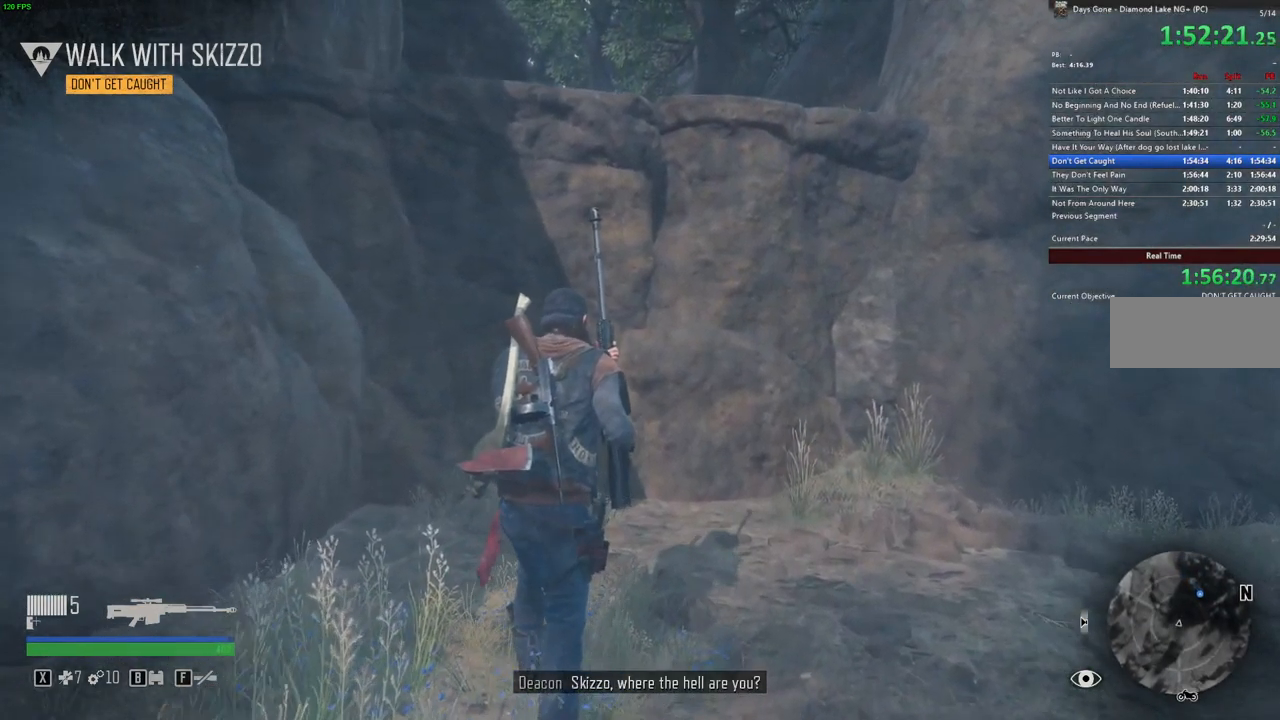
{"keys": [], "mouse": [], "events": []}
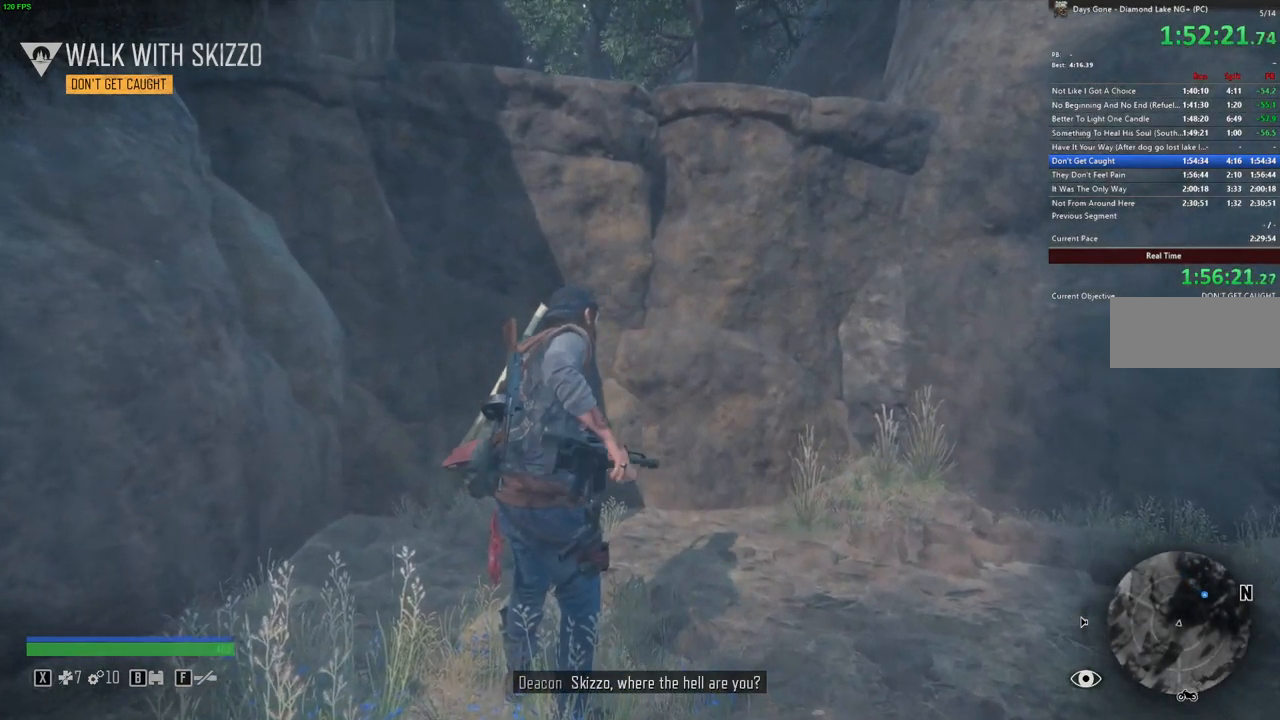
{"keys": [], "mouse": [], "events": []}
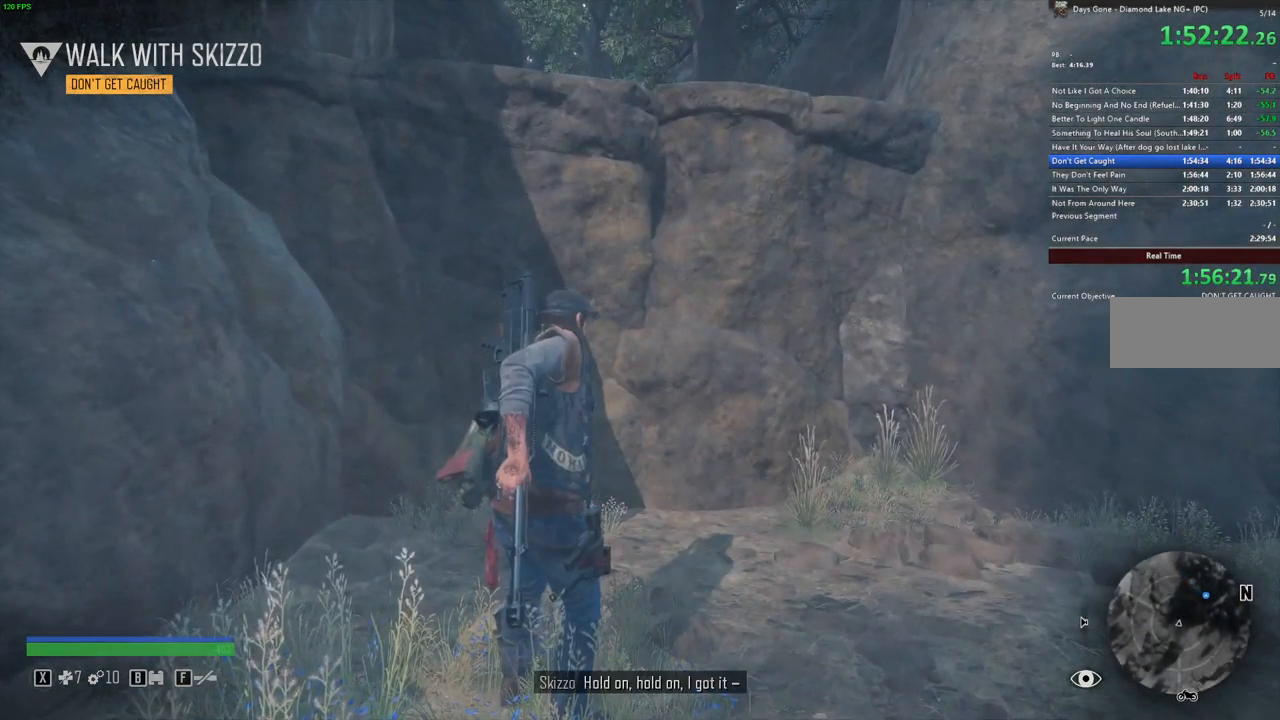
{"keys": [], "mouse": [], "events": []}
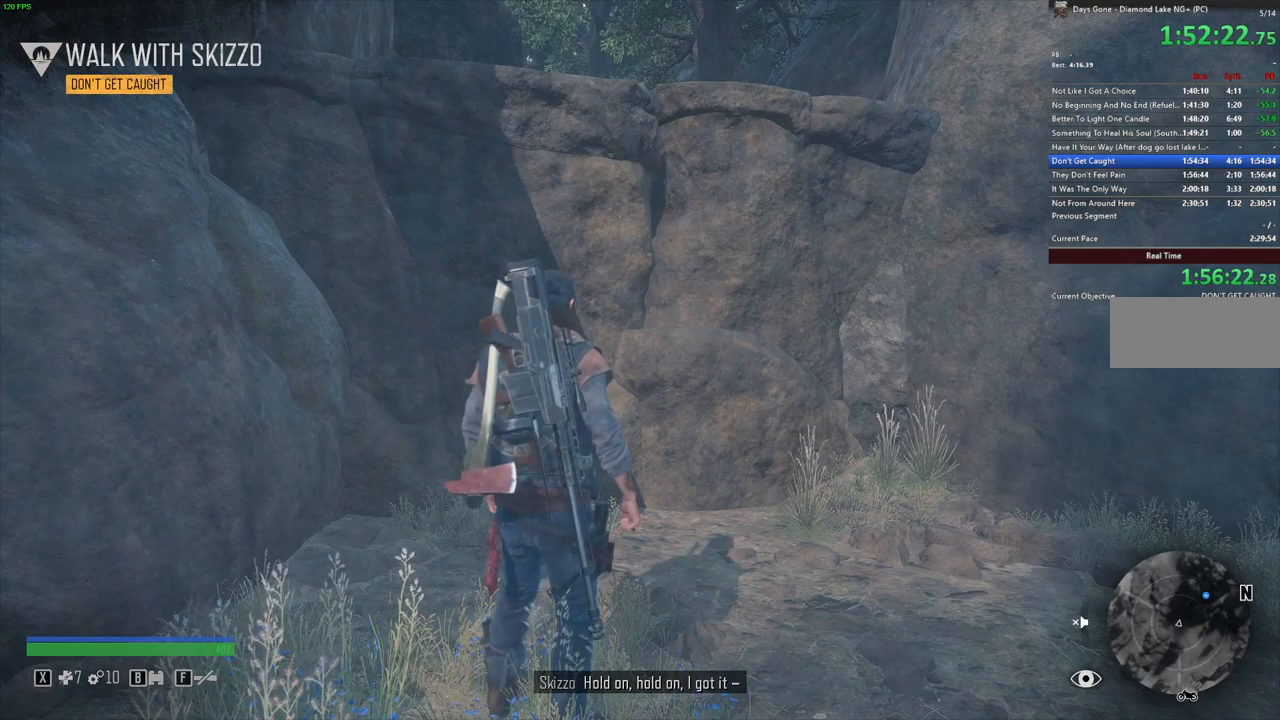
{"keys": [], "mouse": [], "events": [[366, "w", "down"], [500, "w", "up"]]}
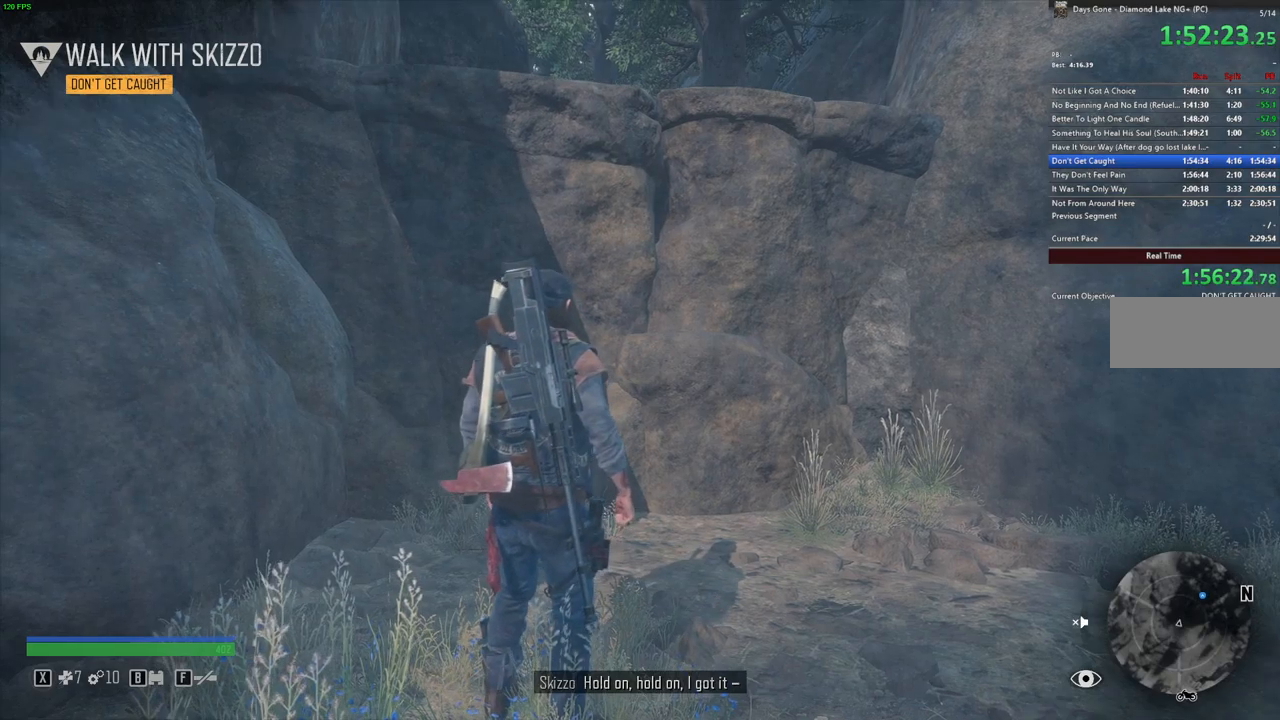
{"keys": ["w"], "mouse": [], "events": [[450, "w", "down"]]}
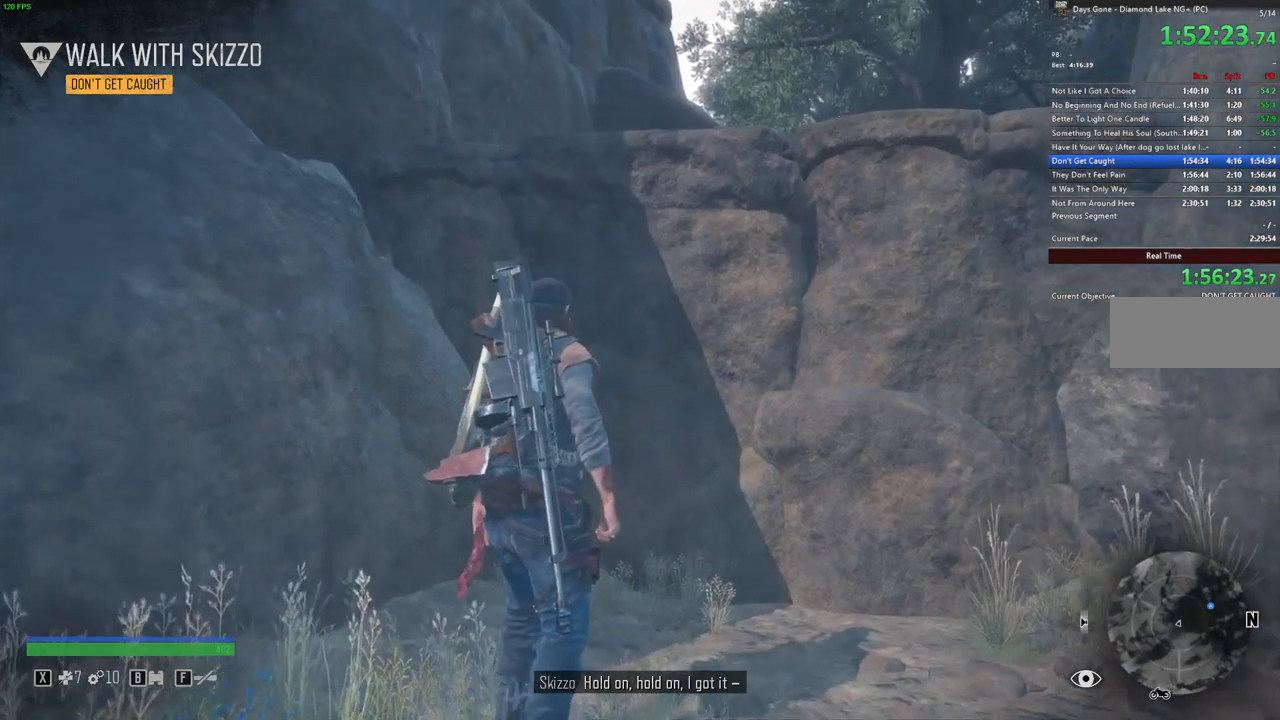
{"keys": [], "mouse": [], "events": [[50, "w", "up"]]}
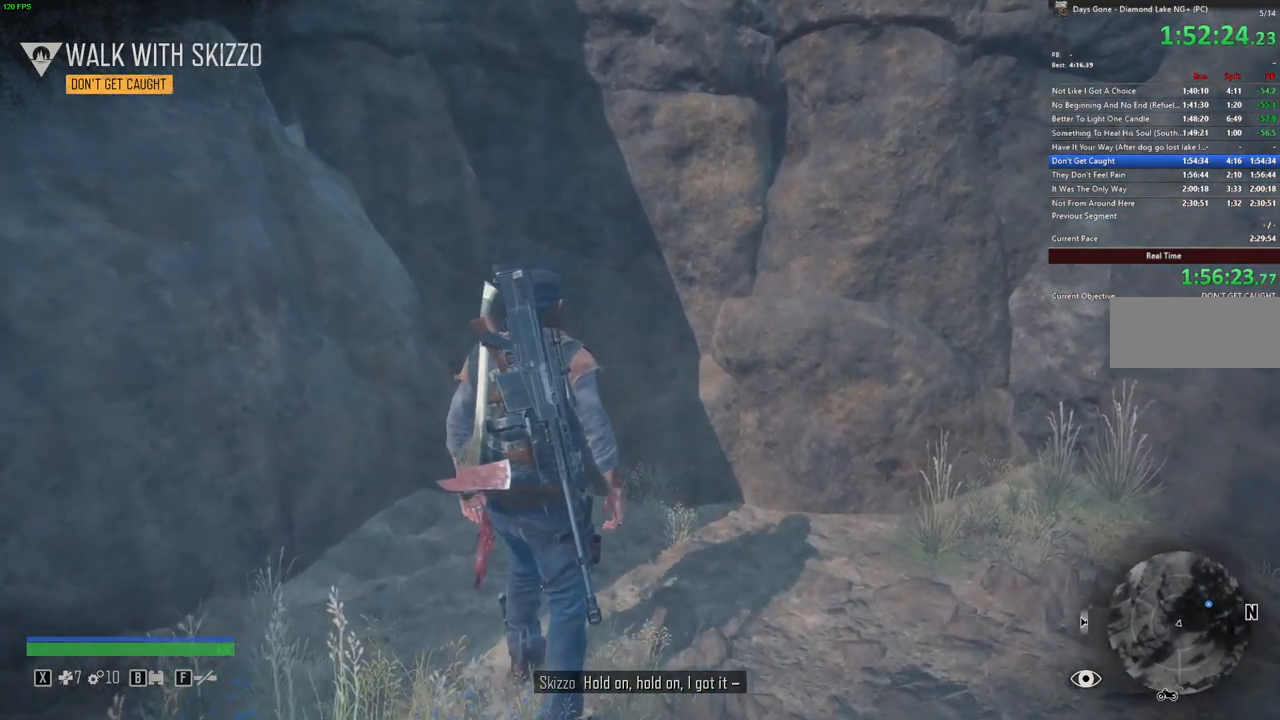
{"keys": [], "mouse": [], "events": [[16, "w", "down"], [83, "w", "up"]]}